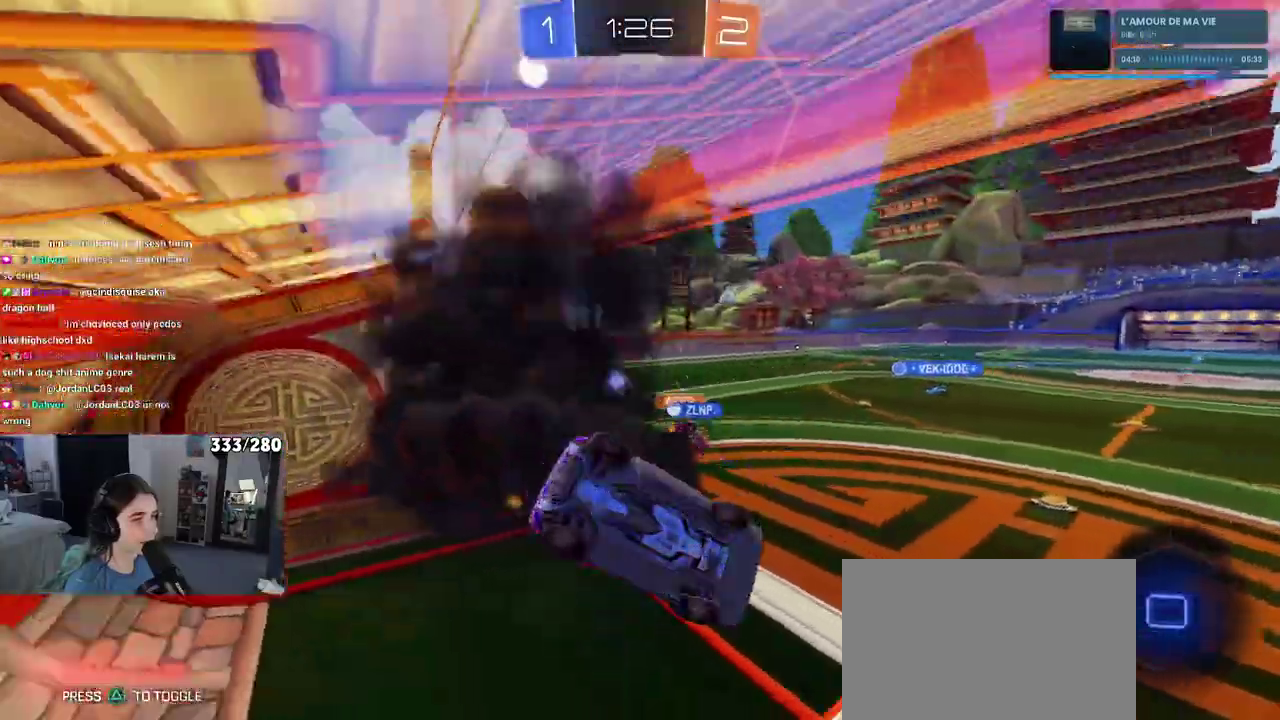
Gameplay with a controller (PlayStation layout); each line is a JSON object with the inputs held at the frame after it. "events" lists button and stick changes between this image and that frame as [ms after this image, input, new state], when the widget could be followed in between. Not read: L1 R1.
{"buttons": ["CROSS", "R2"], "left_stick": "up-right", "right_stick": "center", "events": [[83, "SQUARE", "up"], [133, "left_stick", "right"], [183, "left_stick", "center"], [233, "TRIANGLE", "down"], [267, "left_stick", "down-right"], [317, "TRIANGLE", "up"], [417, "left_stick", "up-right"], [450, "CROSS", "down"]]}
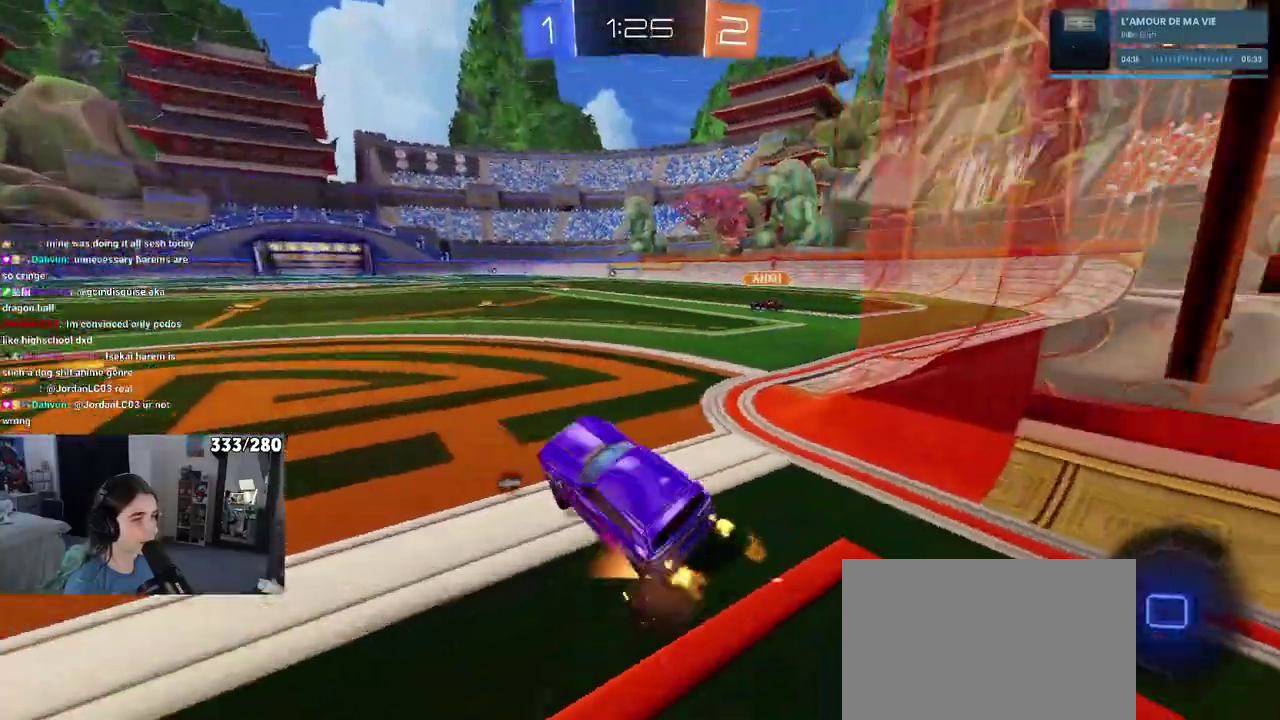
{"buttons": ["R2"], "left_stick": "up-right", "right_stick": "center"}
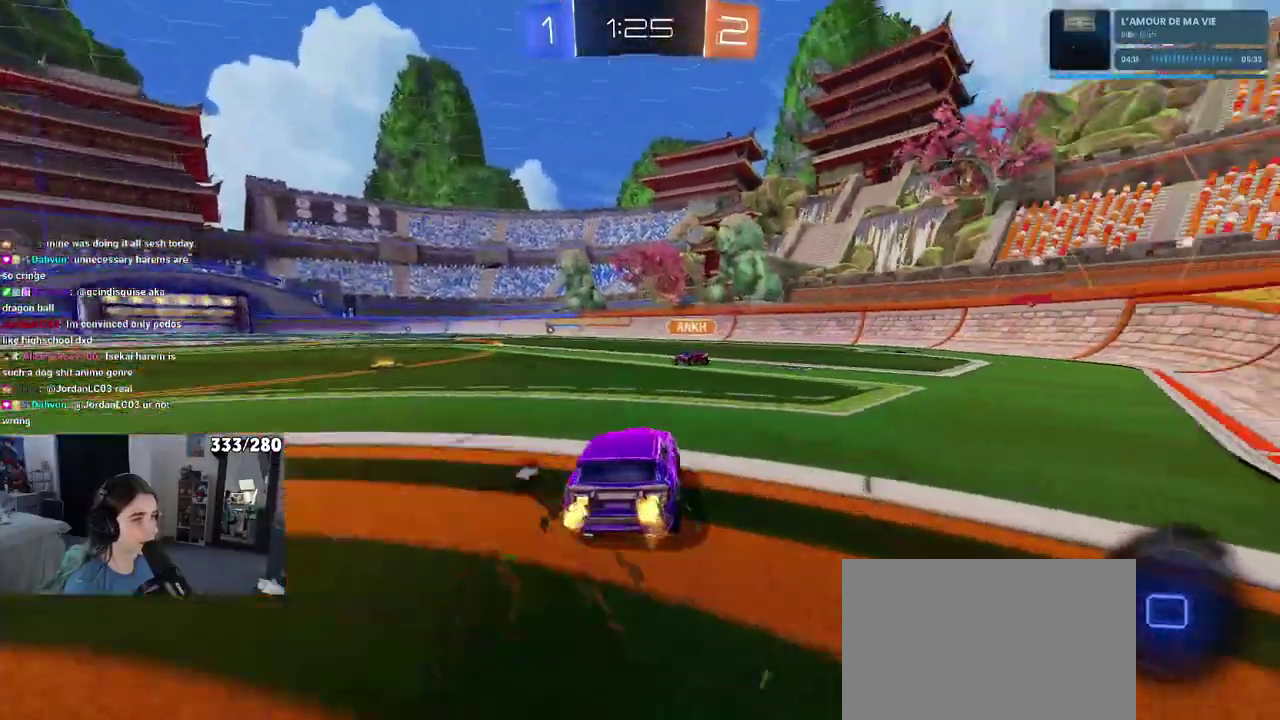
{"buttons": ["SQUARE", "R2"], "left_stick": "down-left", "right_stick": "center"}
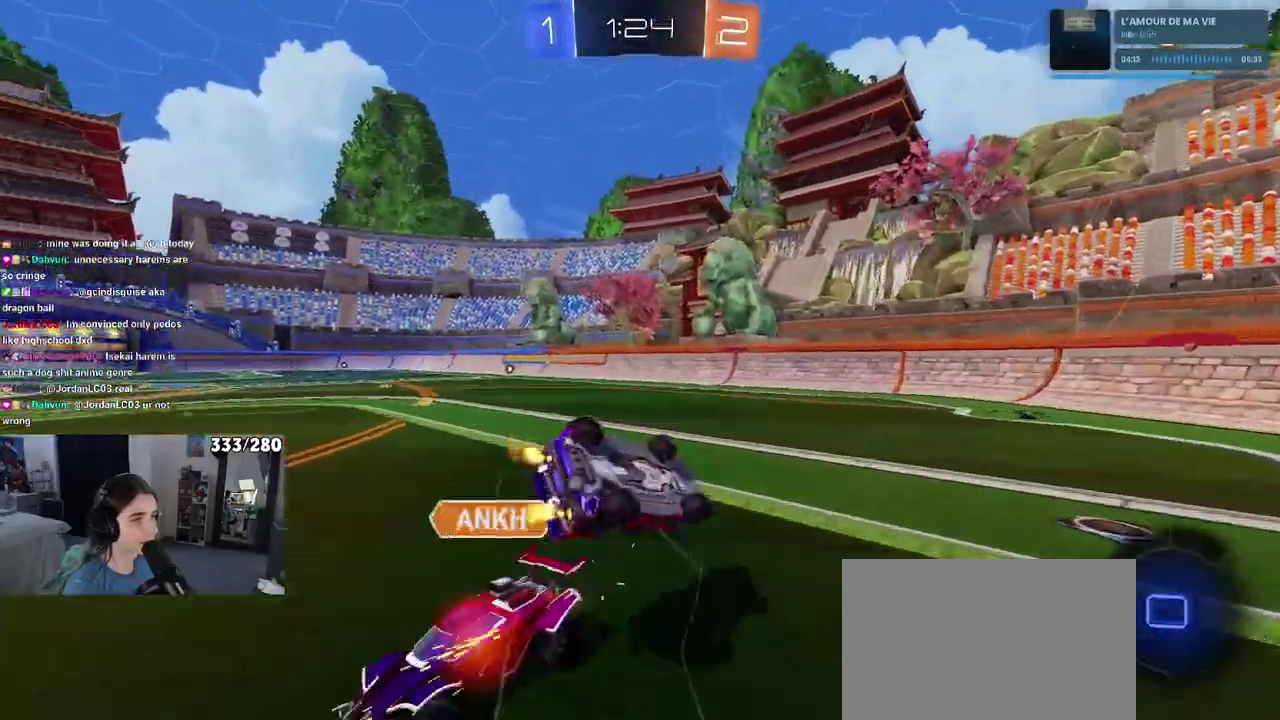
{"buttons": ["R2"], "left_stick": "up-left", "right_stick": "center", "events": [[383, "left_stick", "left"], [450, "SQUARE", "up"], [467, "left_stick", "up-left"]]}
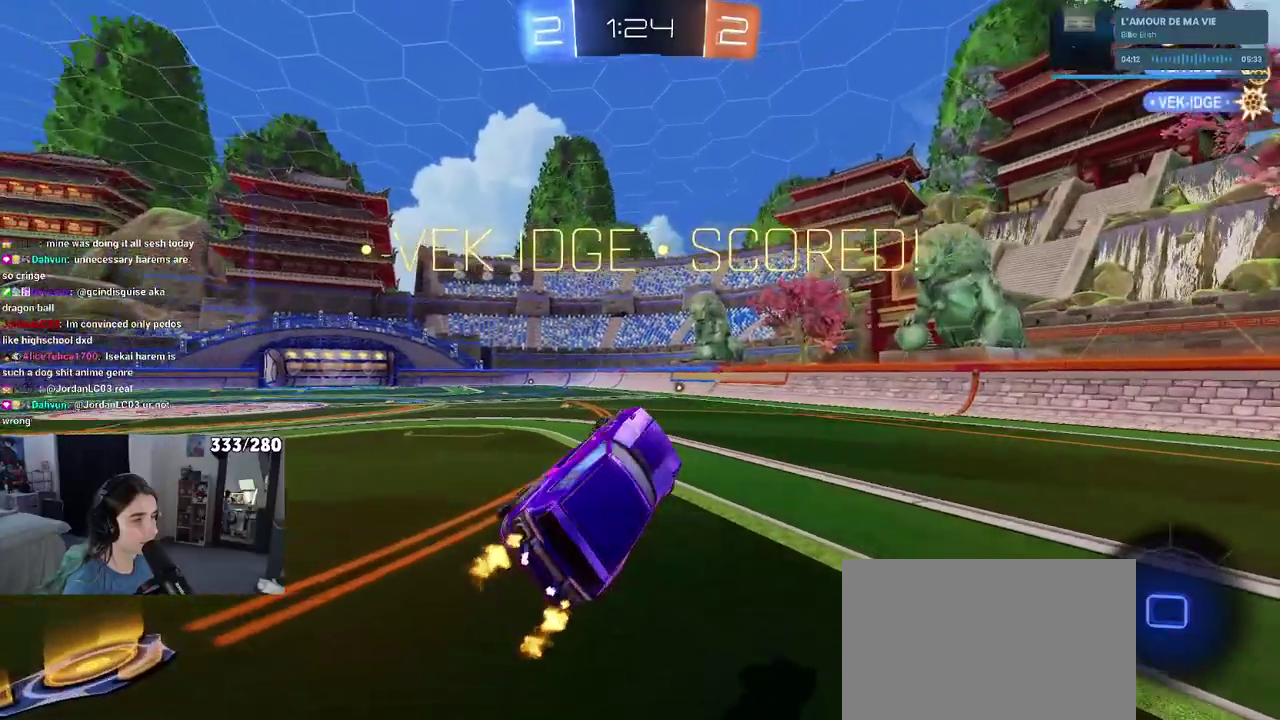
{"buttons": [], "left_stick": "center", "right_stick": "center", "events": [[100, "left_stick", "center"], [450, "R2", "up"]]}
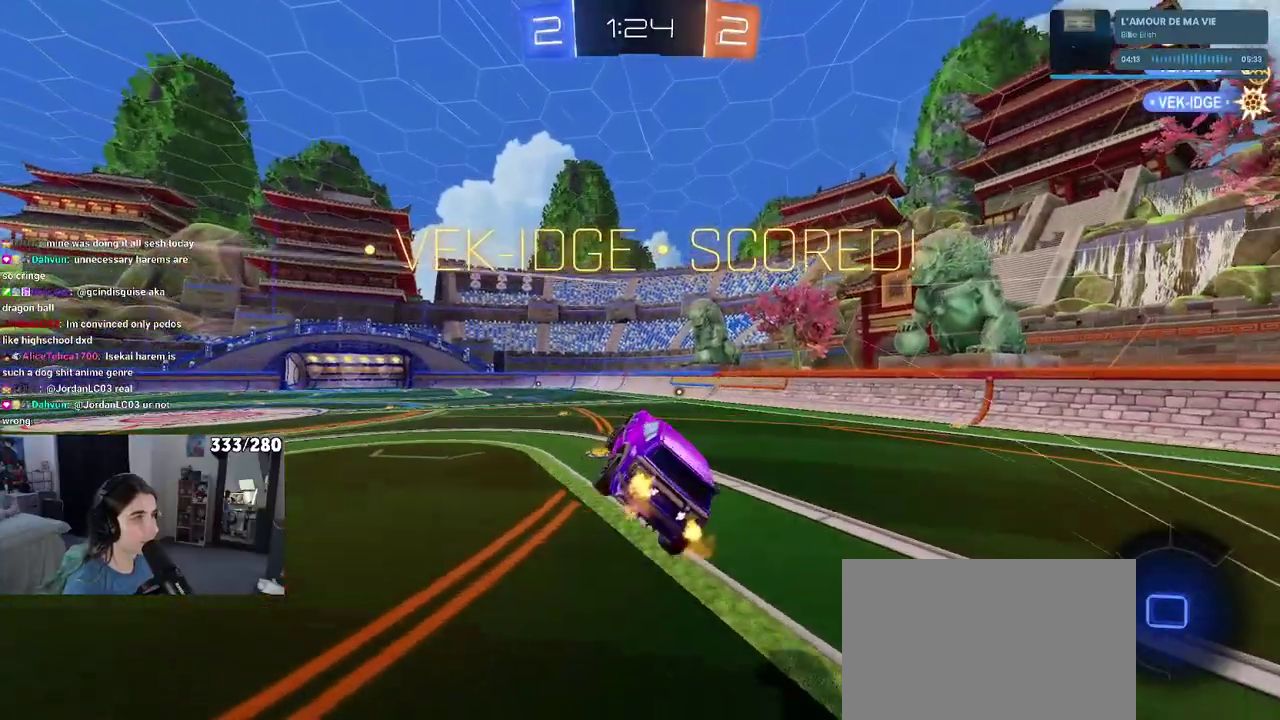
{"buttons": [], "left_stick": "center", "right_stick": "center", "events": [[267, "left_stick", "right"], [317, "left_stick", "center"]]}
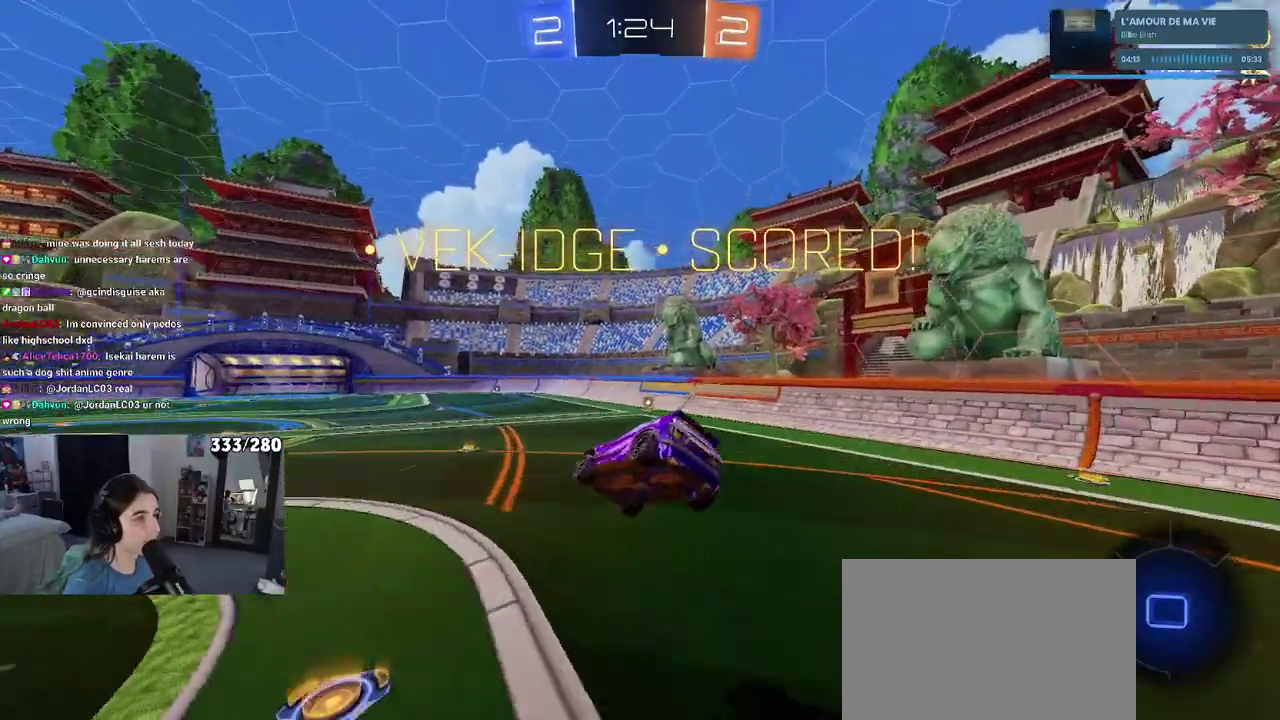
{"buttons": [], "left_stick": "center", "right_stick": "center", "events": []}
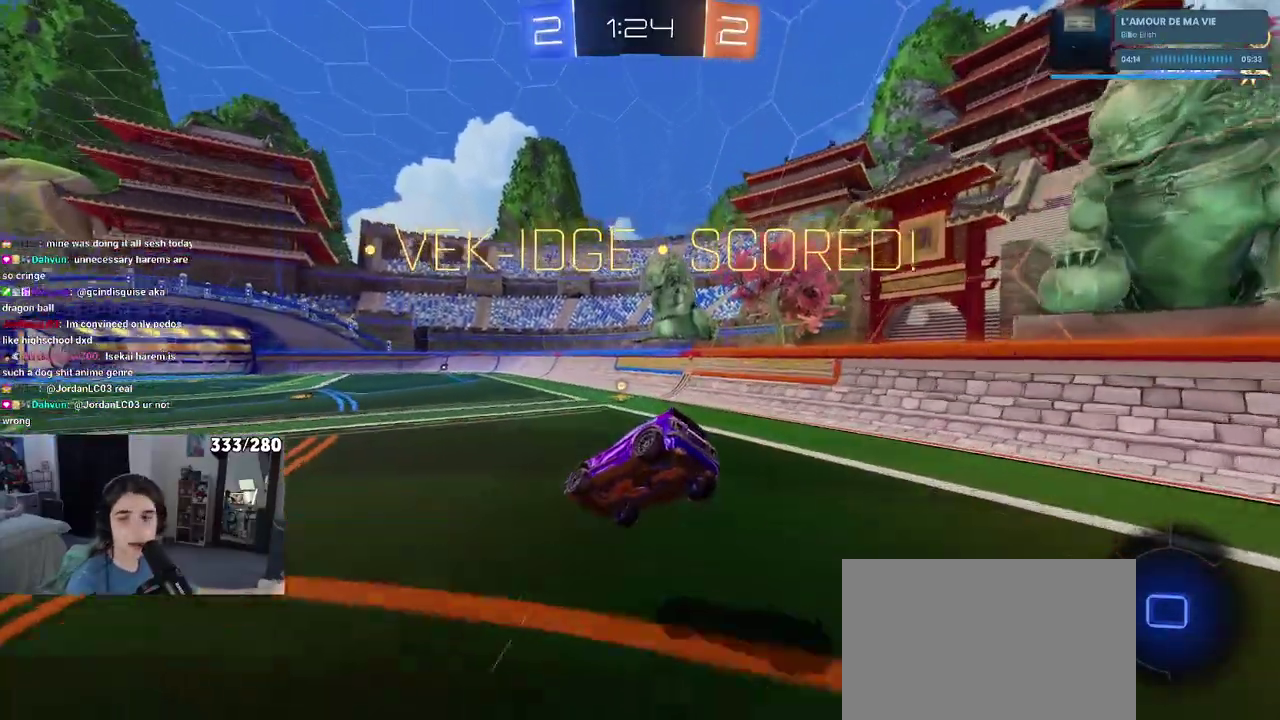
{"buttons": [], "left_stick": "center", "right_stick": "center", "events": []}
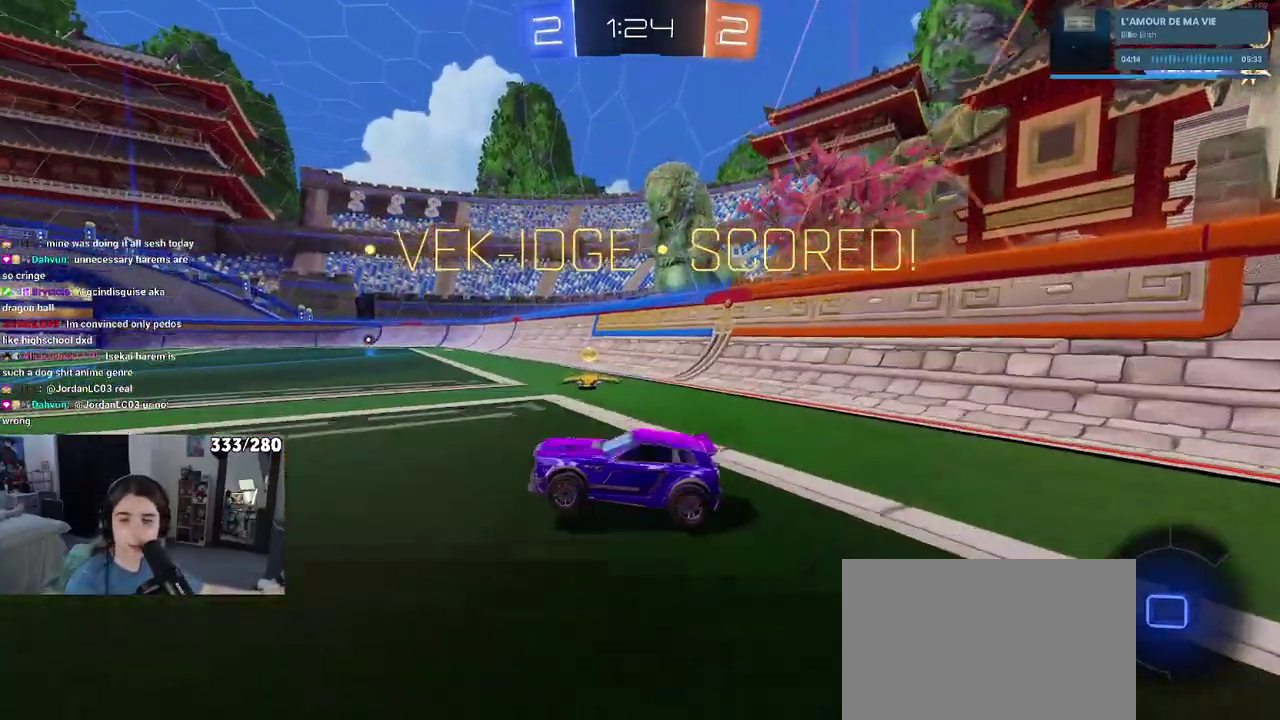
{"buttons": [], "left_stick": "center", "right_stick": "center", "events": []}
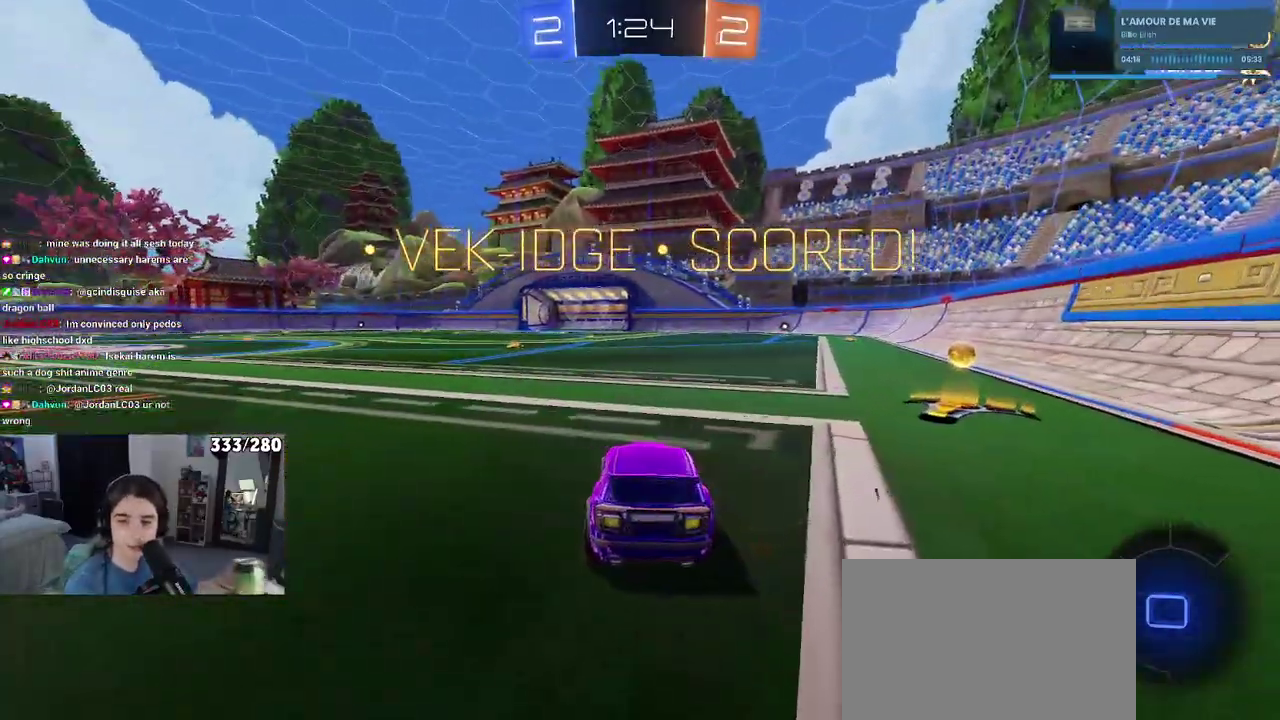
{"buttons": [], "left_stick": "center", "right_stick": "center", "events": []}
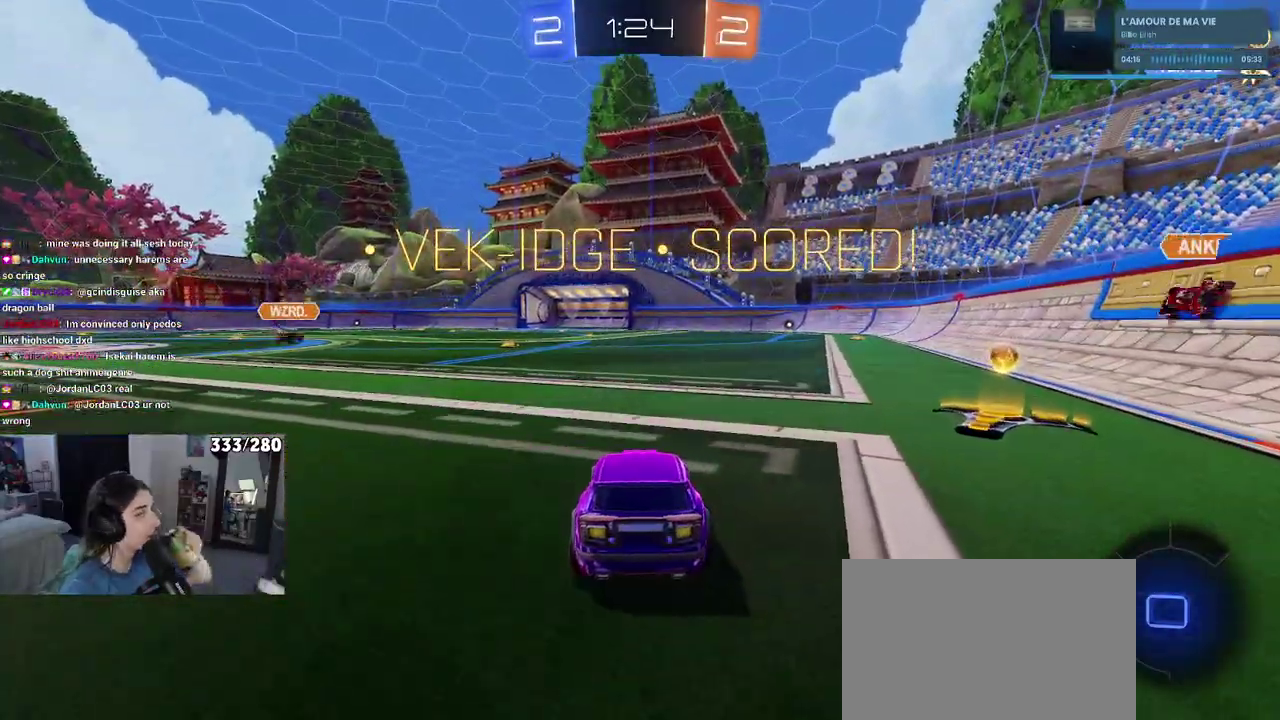
{"buttons": [], "left_stick": "center", "right_stick": "center", "events": []}
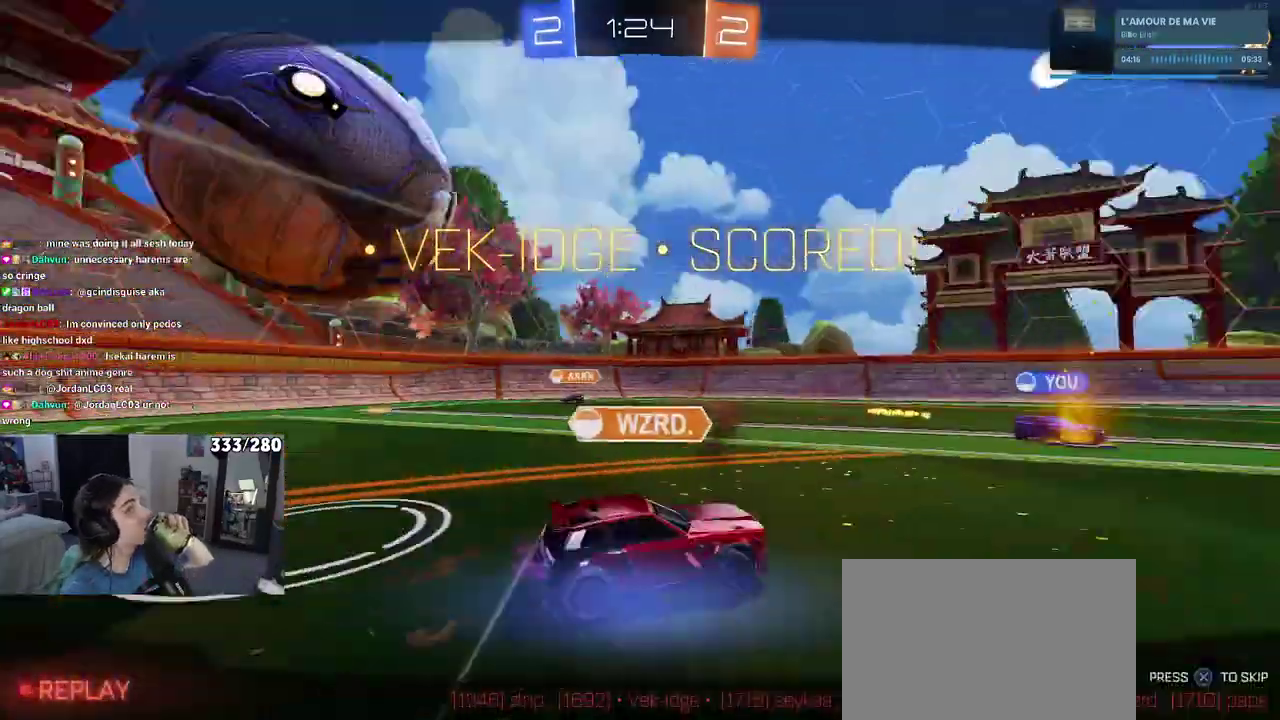
{"buttons": [], "left_stick": "center", "right_stick": "center", "events": []}
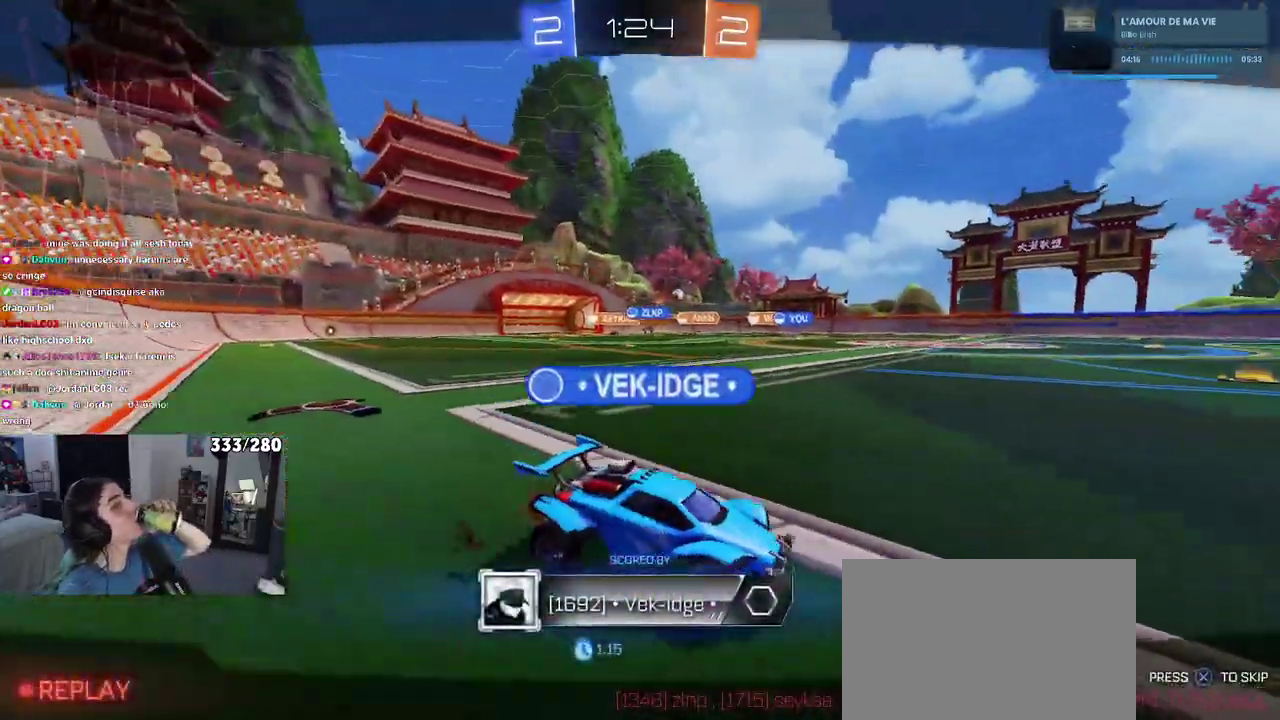
{"buttons": [], "left_stick": "center", "right_stick": "center", "events": []}
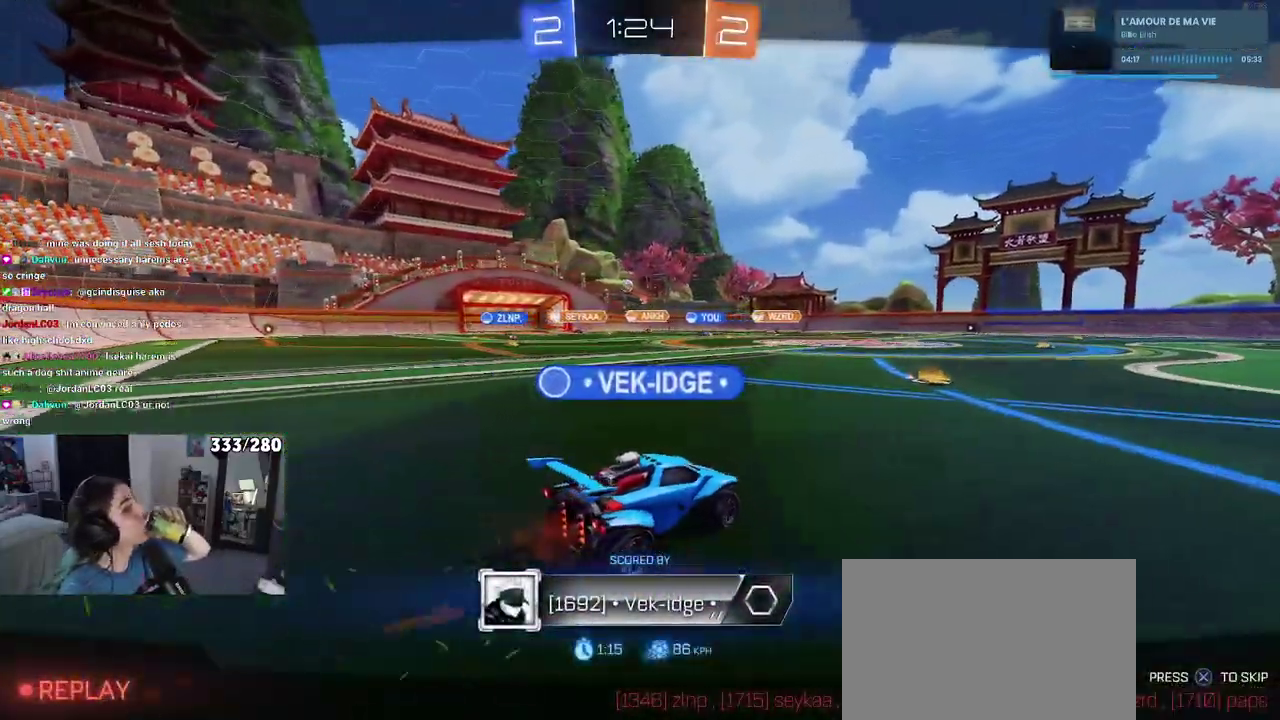
{"buttons": [], "left_stick": "center", "right_stick": "center", "events": []}
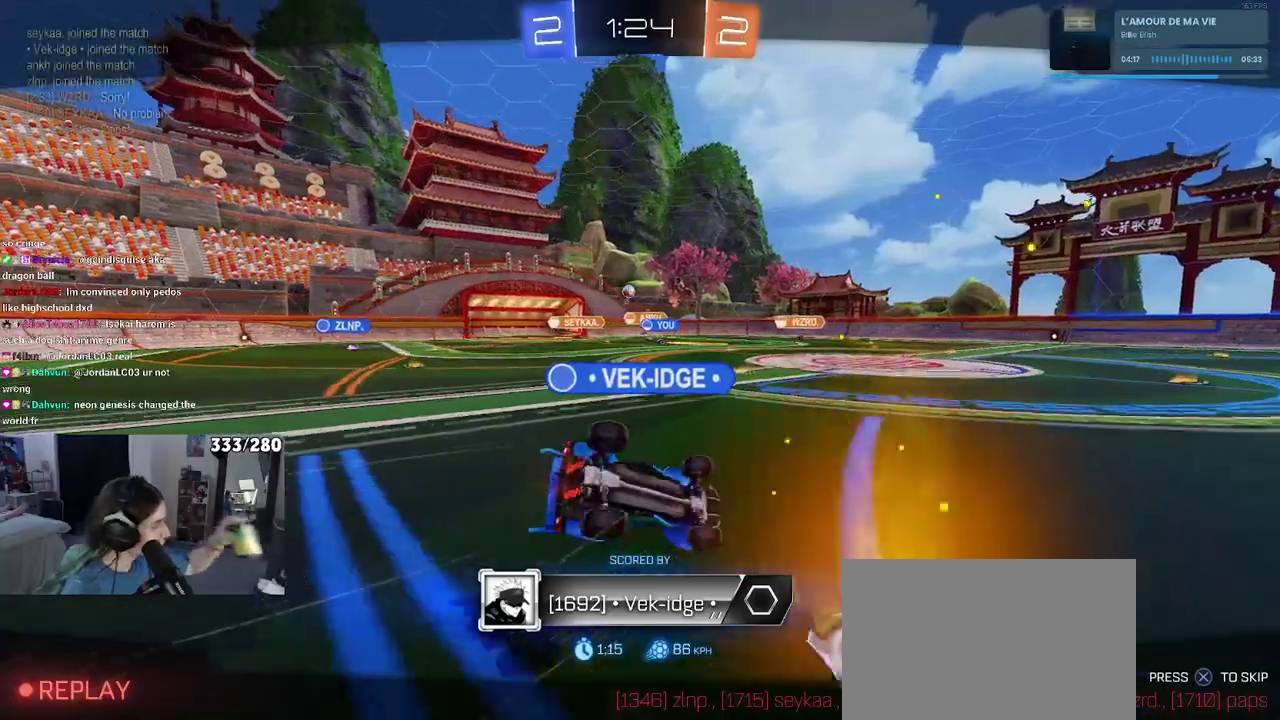
{"buttons": [], "left_stick": "center", "right_stick": "center", "events": []}
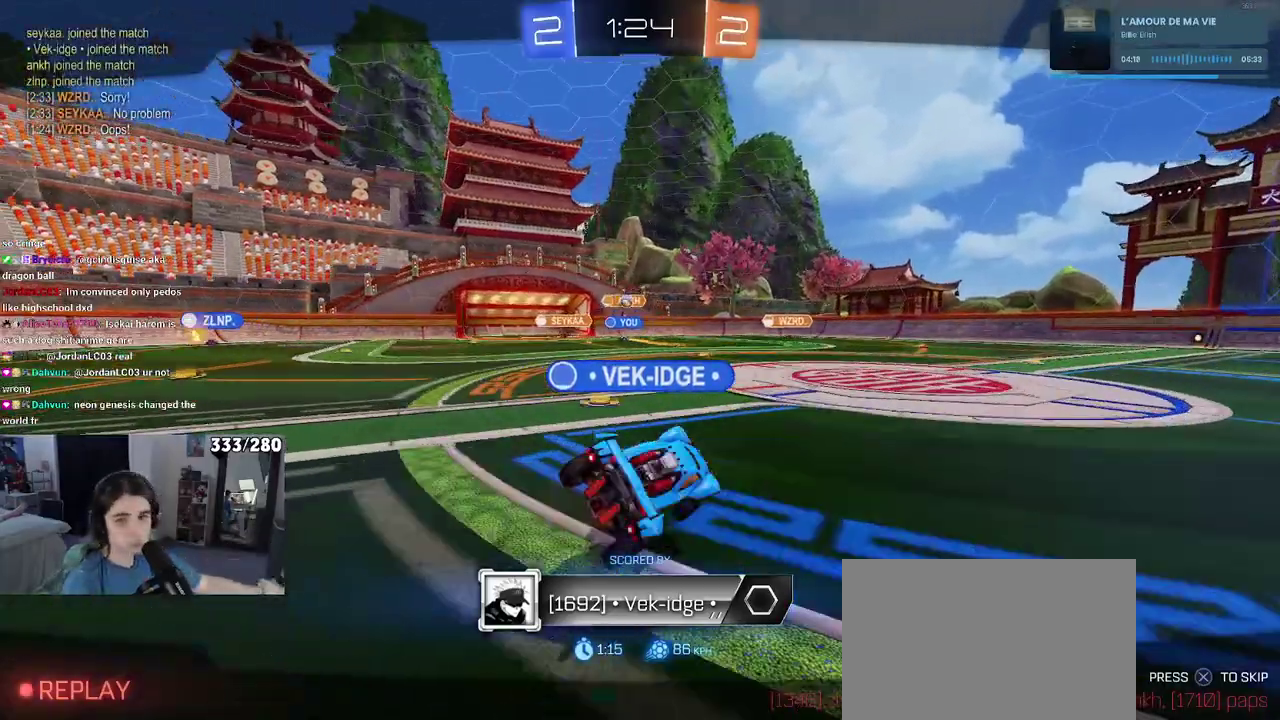
{"buttons": [], "left_stick": "center", "right_stick": "center", "events": []}
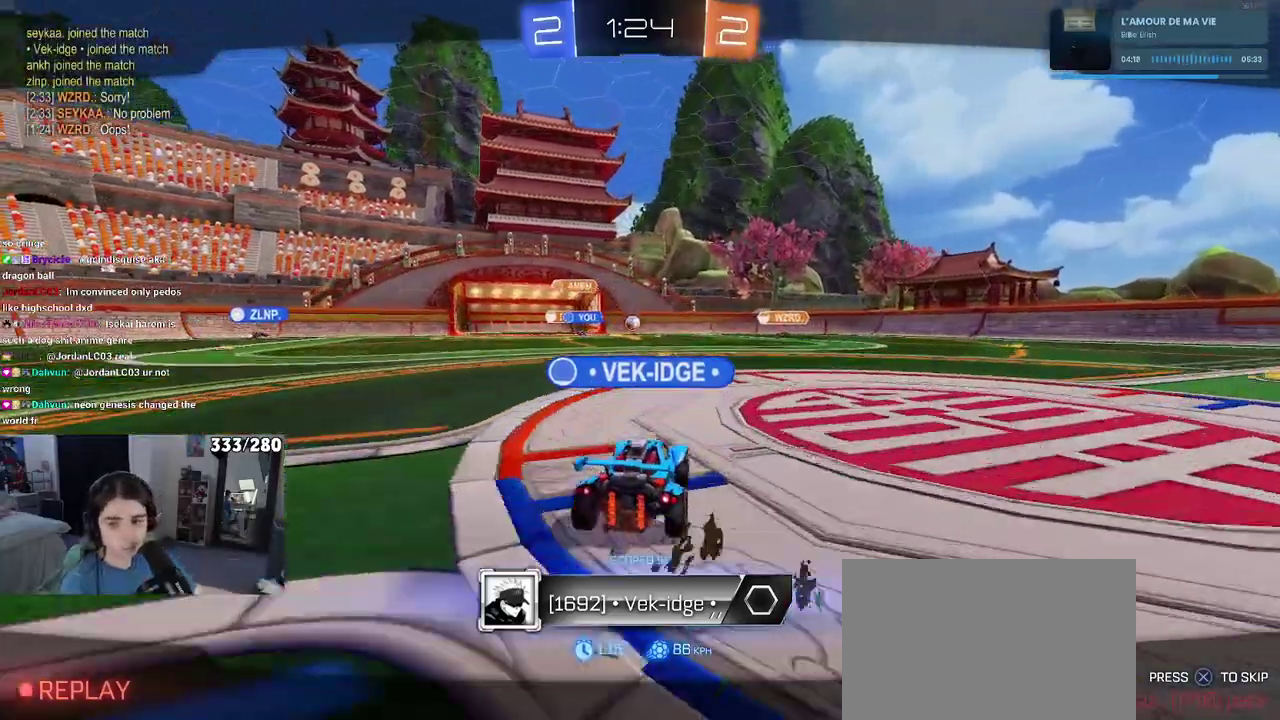
{"buttons": ["CROSS"], "left_stick": "center", "right_stick": "center", "events": [[400, "CROSS", "down"]]}
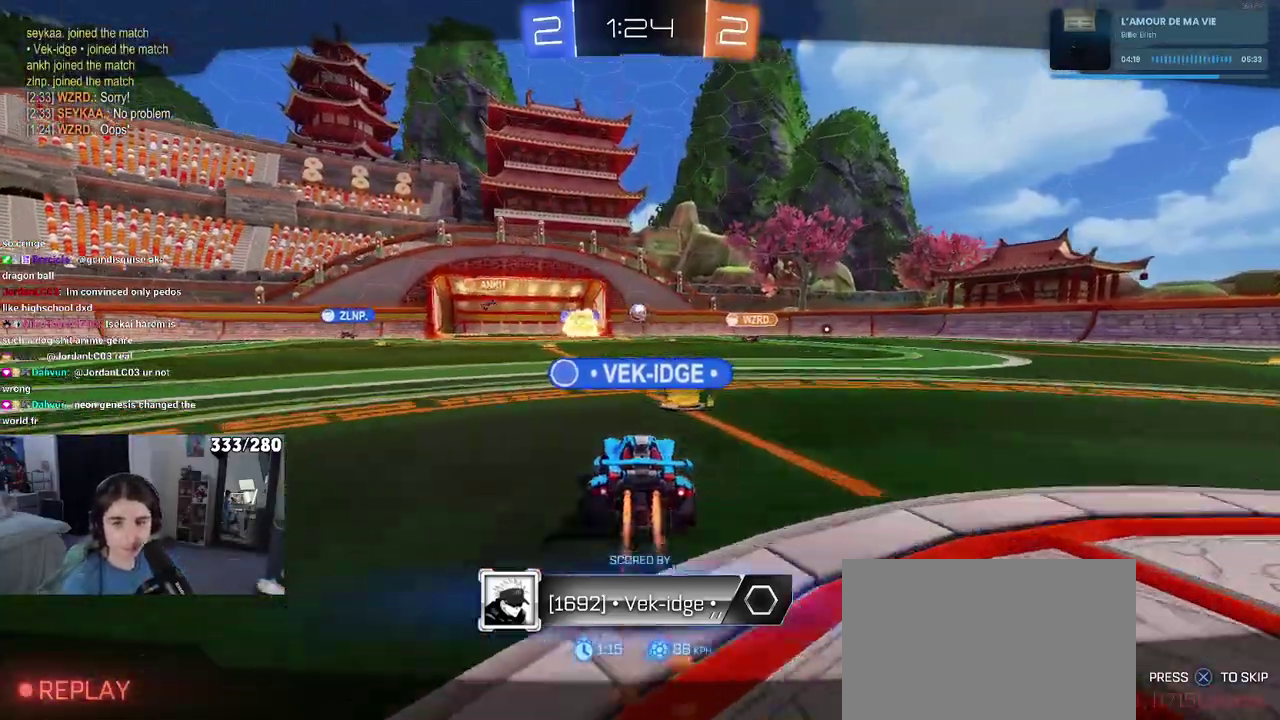
{"buttons": [], "left_stick": "center", "right_stick": "center", "events": [[17, "CROSS", "up"], [133, "CROSS", "down"], [267, "CROSS", "up"], [350, "CROSS", "down"], [467, "CROSS", "up"]]}
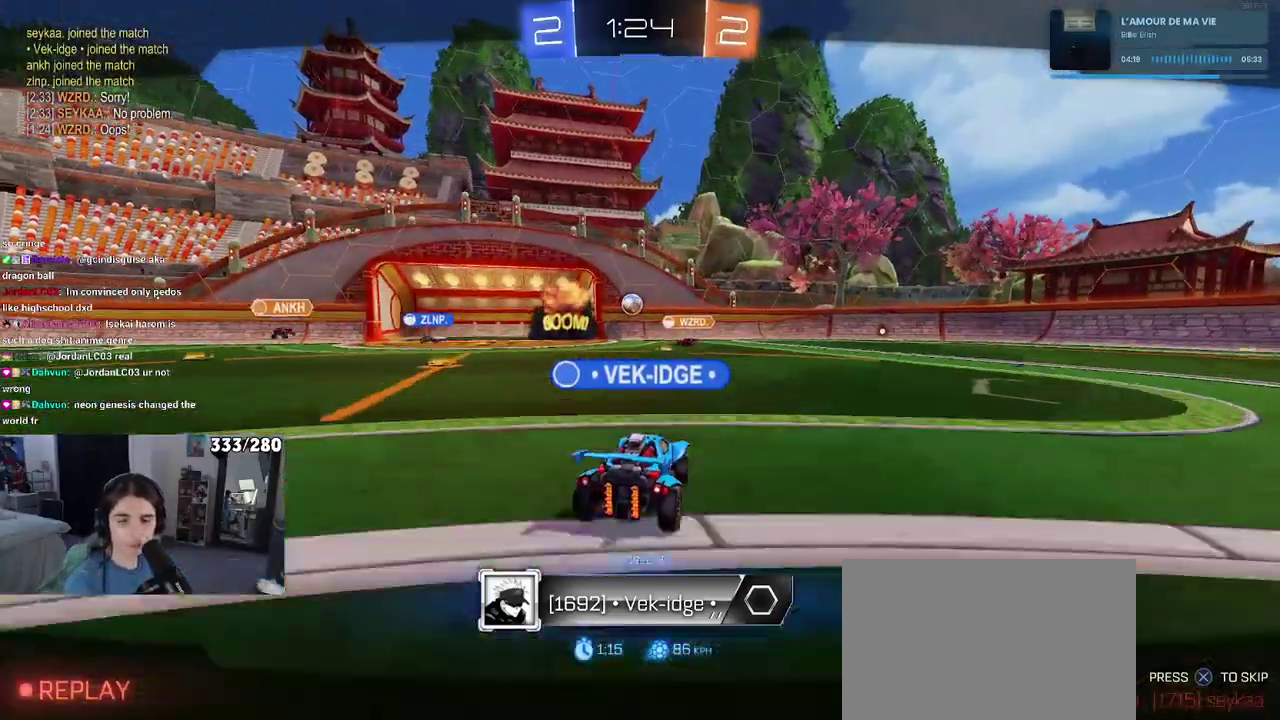
{"buttons": ["CROSS"], "left_stick": "center", "right_stick": "center", "events": [[67, "CROSS", "down"], [183, "CROSS", "up"], [267, "CROSS", "down"], [383, "CROSS", "up"], [450, "CROSS", "down"]]}
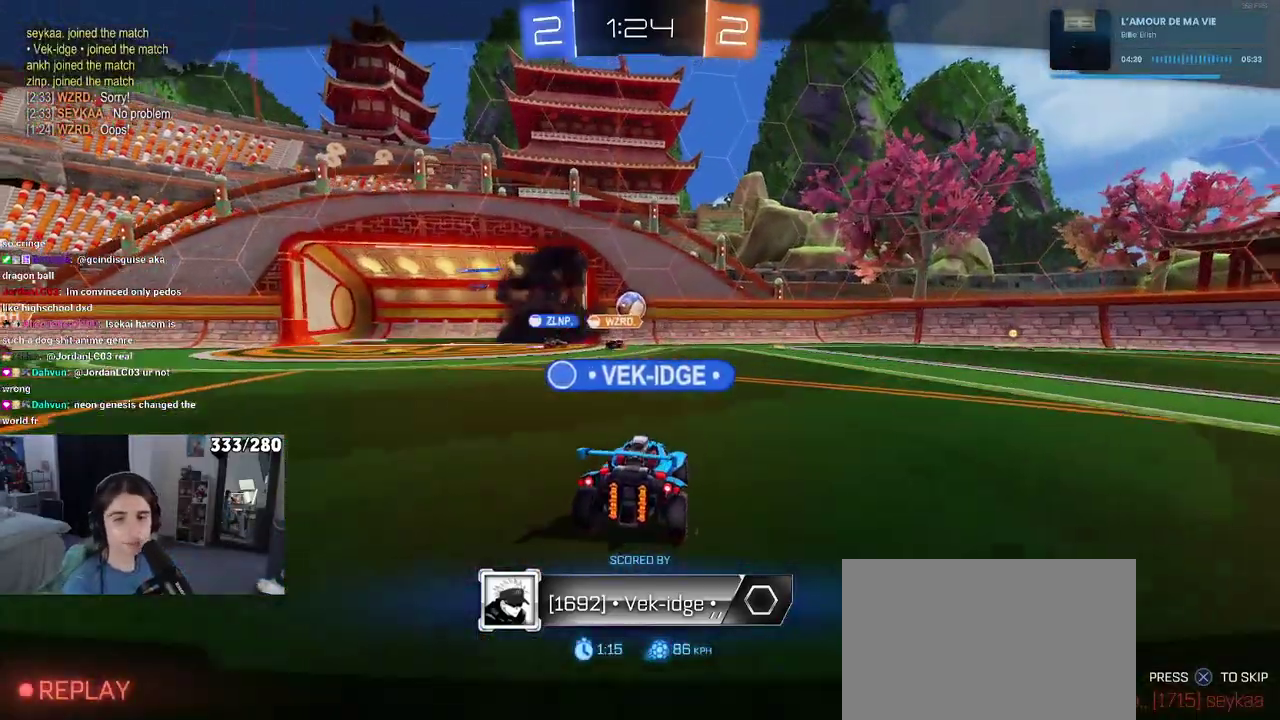
{"buttons": [], "left_stick": "center", "right_stick": "center", "events": [[67, "CROSS", "up"]]}
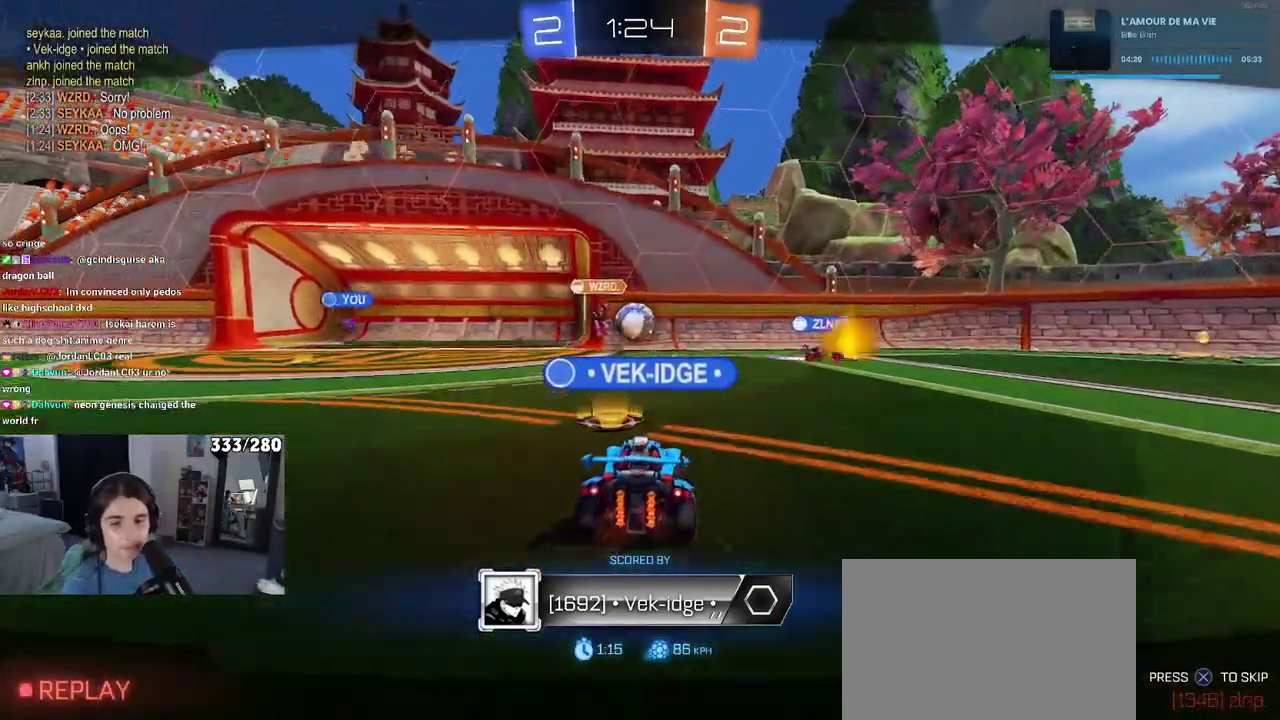
{"buttons": [], "left_stick": "center", "right_stick": "center", "events": []}
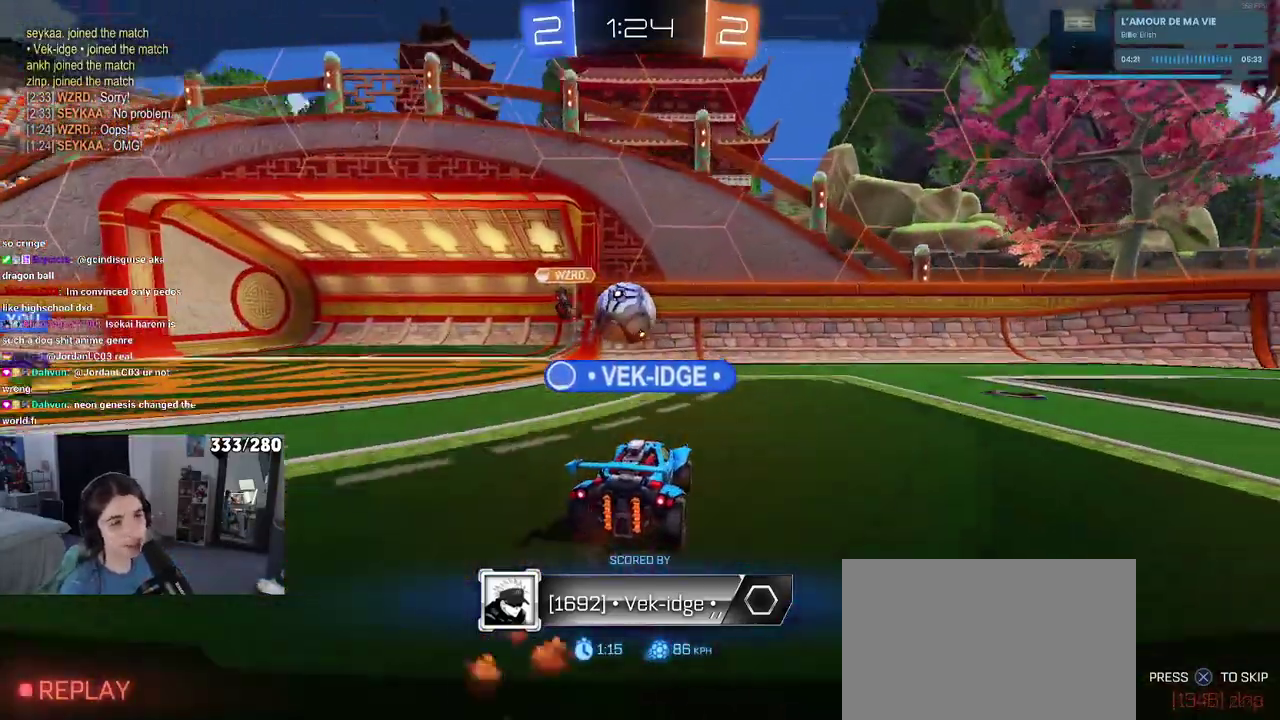
{"buttons": [], "left_stick": "center", "right_stick": "center", "events": []}
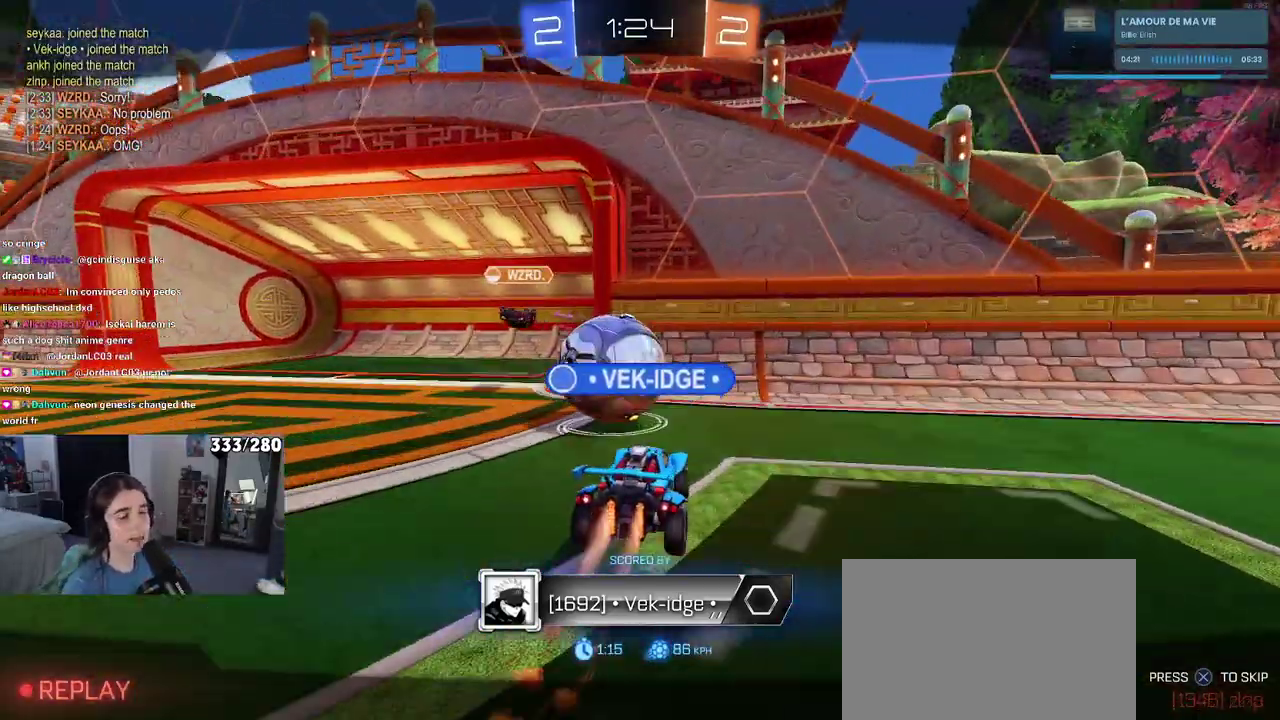
{"buttons": [], "left_stick": "center", "right_stick": "center", "events": [[17, "CROSS", "down"], [133, "CROSS", "up"], [250, "CROSS", "down"], [367, "CROSS", "up"]]}
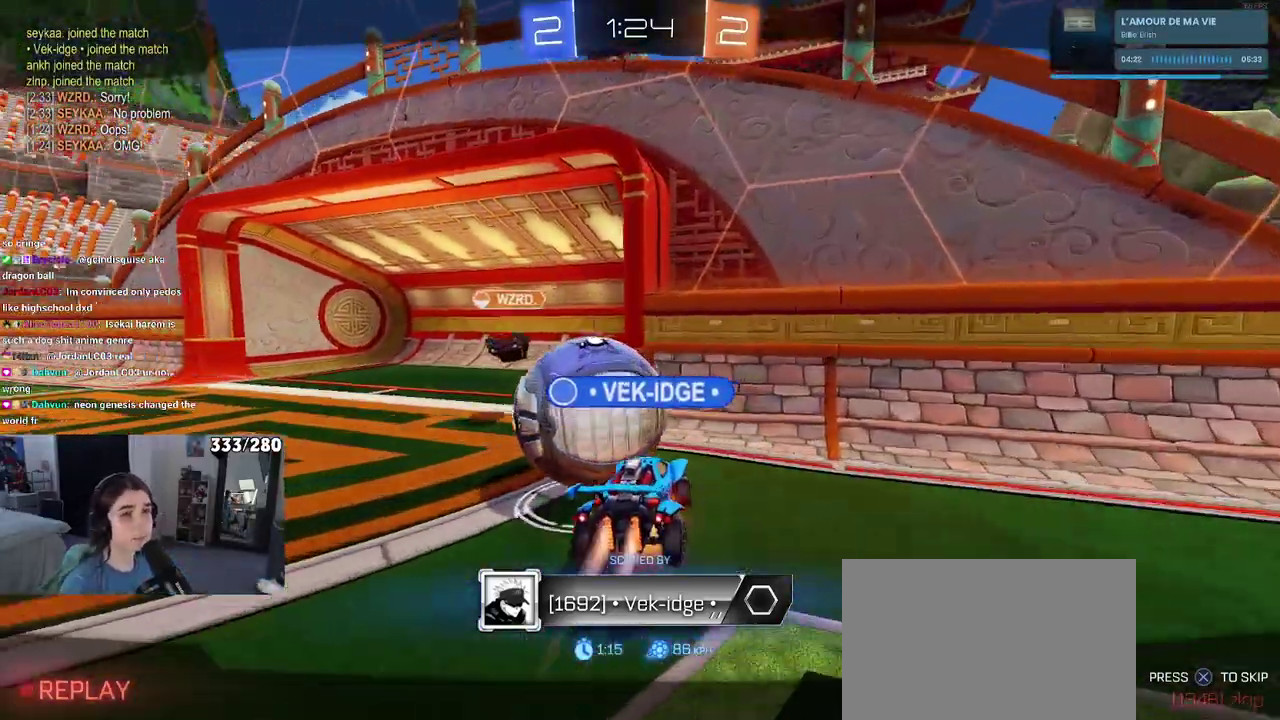
{"buttons": ["CROSS"], "left_stick": "center", "right_stick": "center", "events": [[17, "CROSS", "down"], [83, "CROSS", "up"], [267, "CROSS", "down"], [417, "CROSS", "up"], [467, "CROSS", "down"]]}
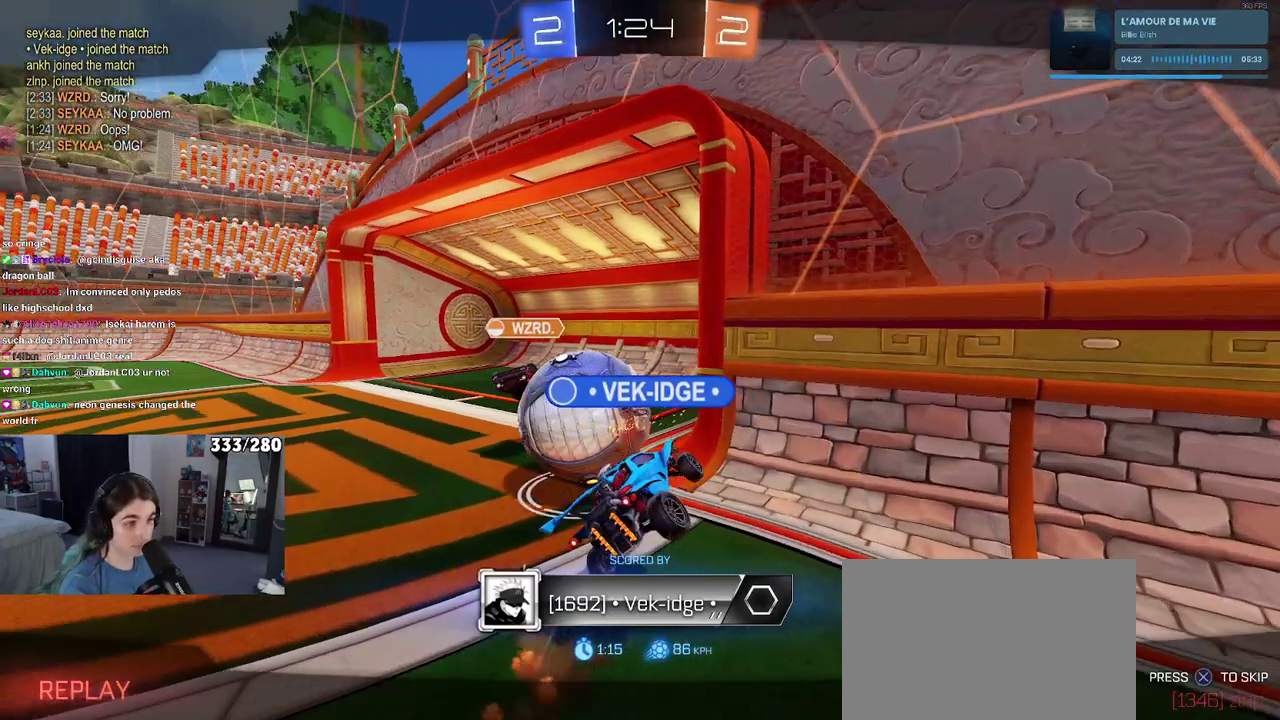
{"buttons": [], "left_stick": "center", "right_stick": "center", "events": [[367, "CROSS", "up"]]}
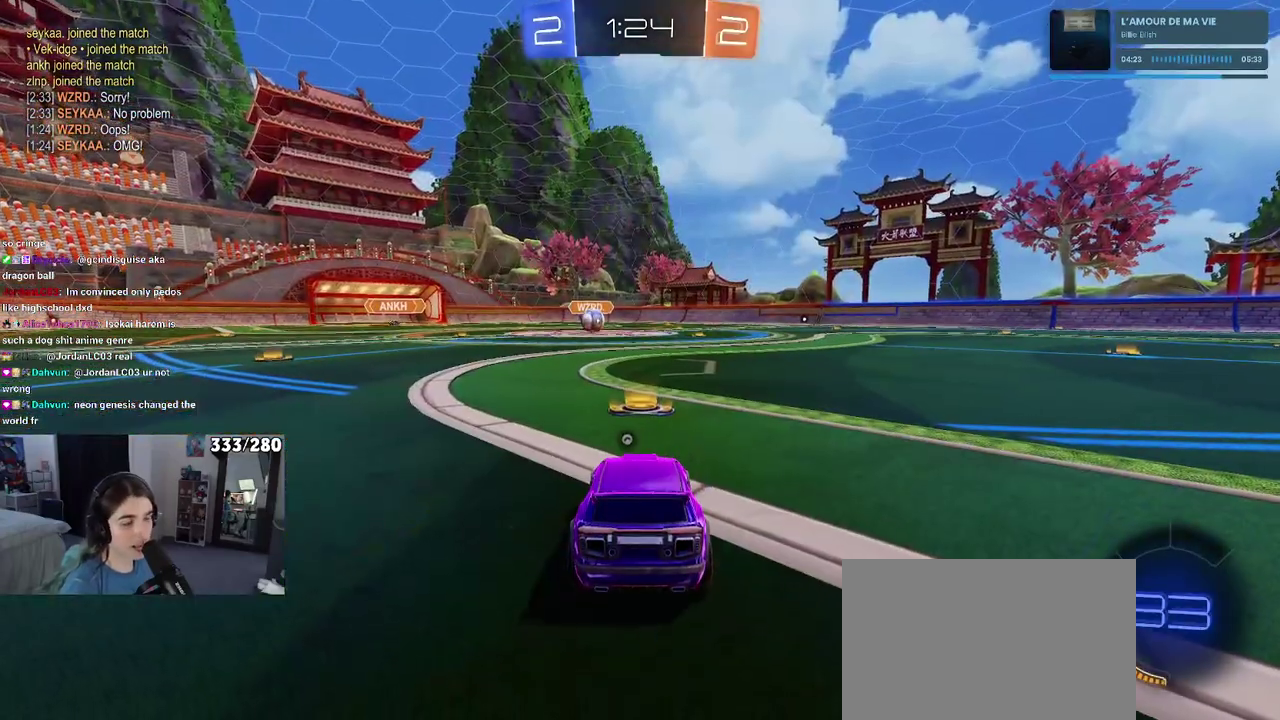
{"buttons": [], "left_stick": "center", "right_stick": "center", "events": []}
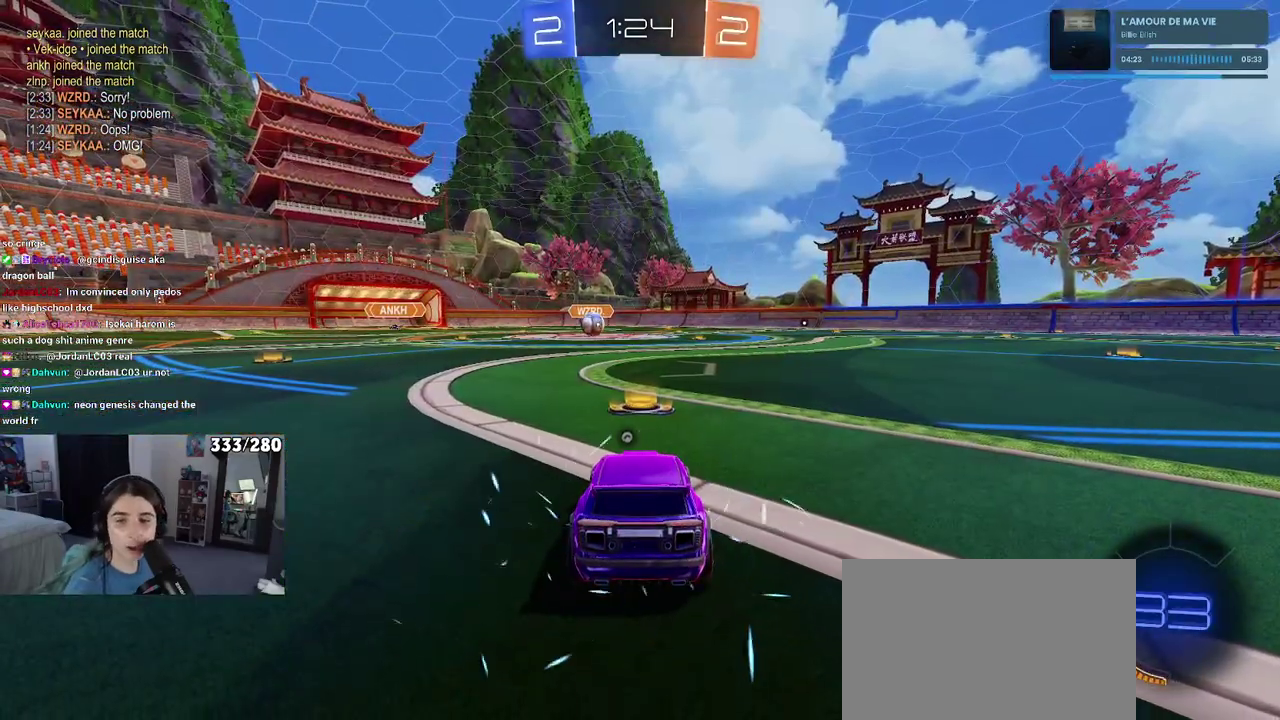
{"buttons": [], "left_stick": "center", "right_stick": "center", "events": []}